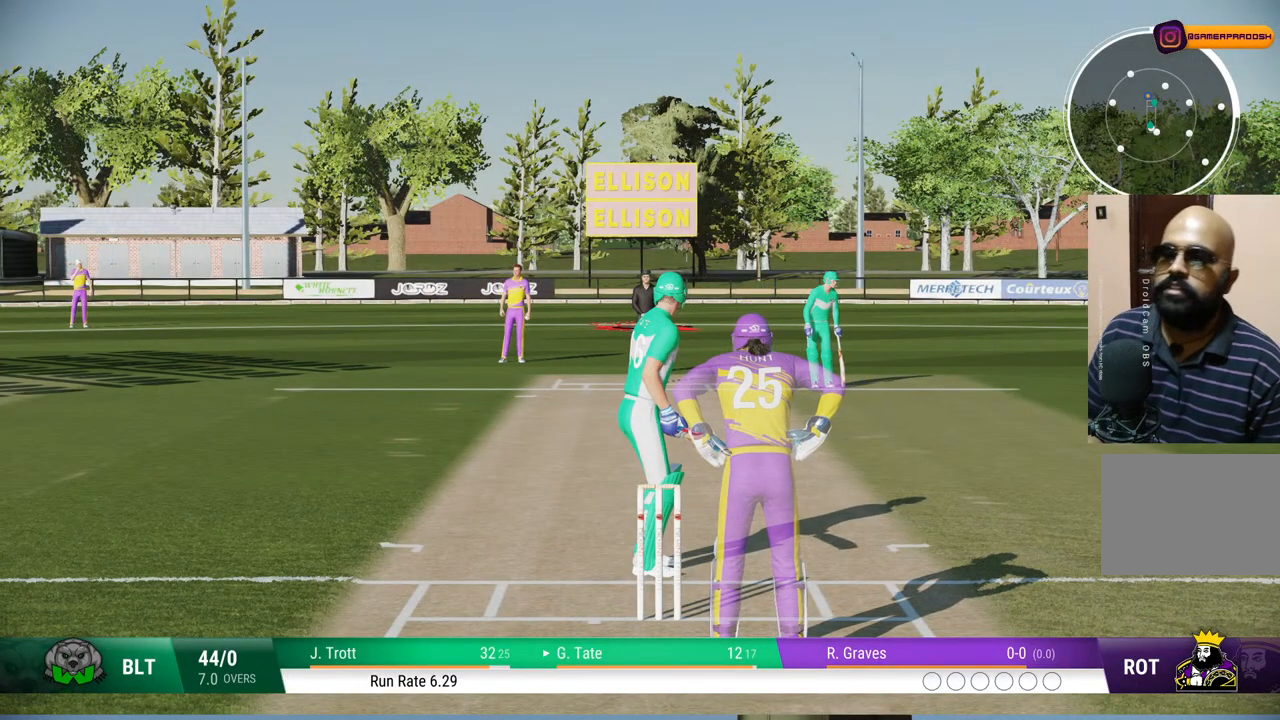
Gameplay with a controller (PlayStation layout); each line is a JSON object with the inputs held at the frame after it. "events" lists button and stick changes between this image and that frame as [ms after this image, input, new state], when the widget could be followed in between. Not read: L1 L2 L3 R1 R2 R3.
{"buttons": [], "left_stick": "center", "right_stick": "center", "events": [[200, "left_stick", "down"], [367, "left_stick", "center"]]}
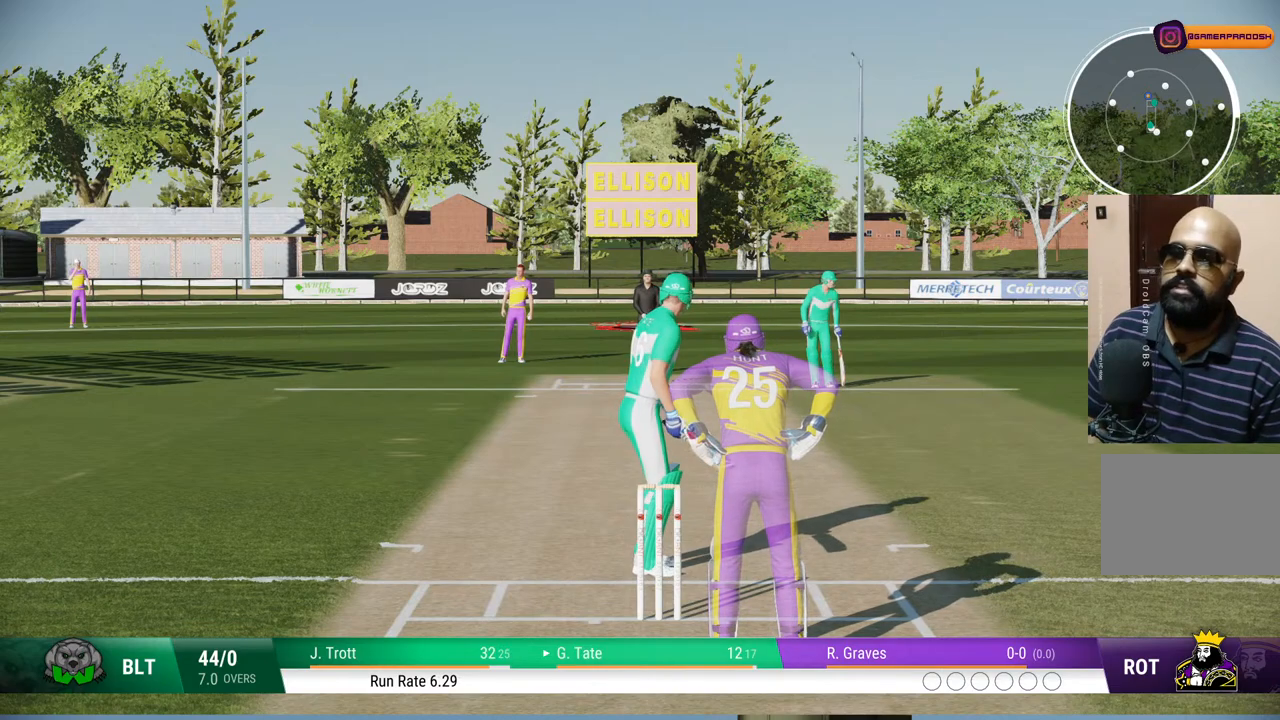
{"buttons": [], "left_stick": "center", "right_stick": "center", "events": []}
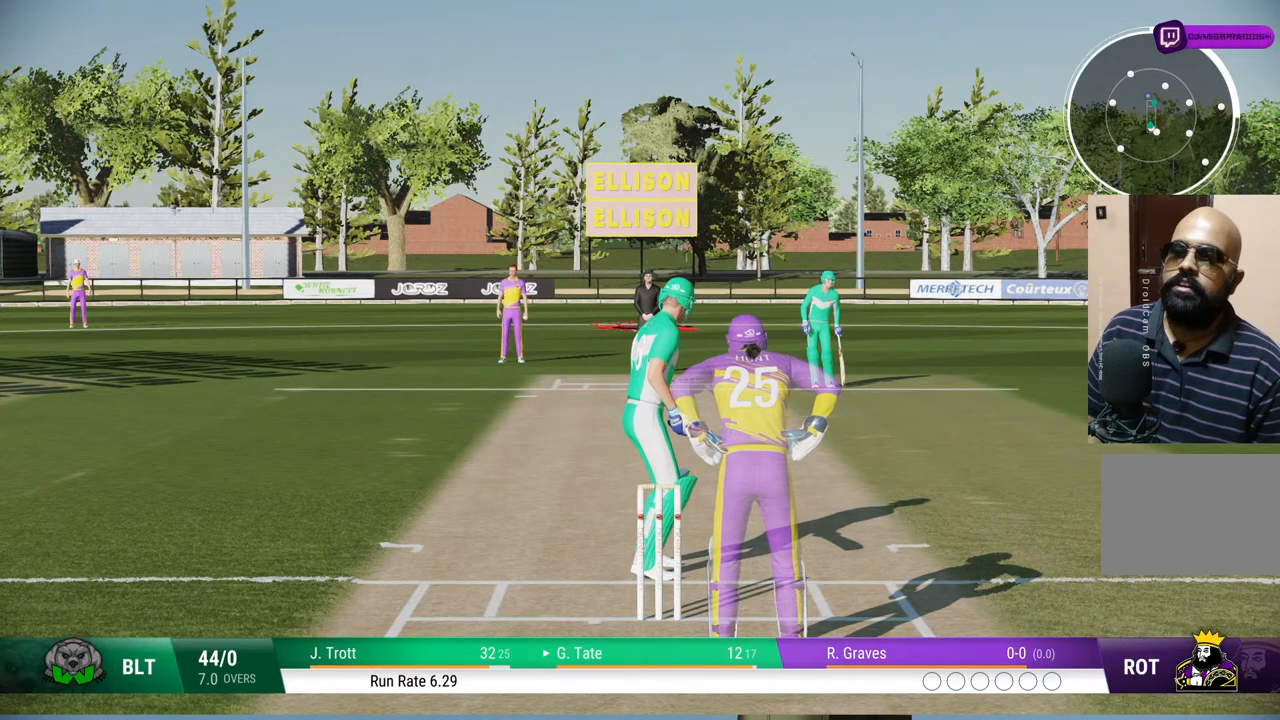
{"buttons": [], "left_stick": "center", "right_stick": "center", "events": [[167, "left_stick", "down"], [383, "left_stick", "center"]]}
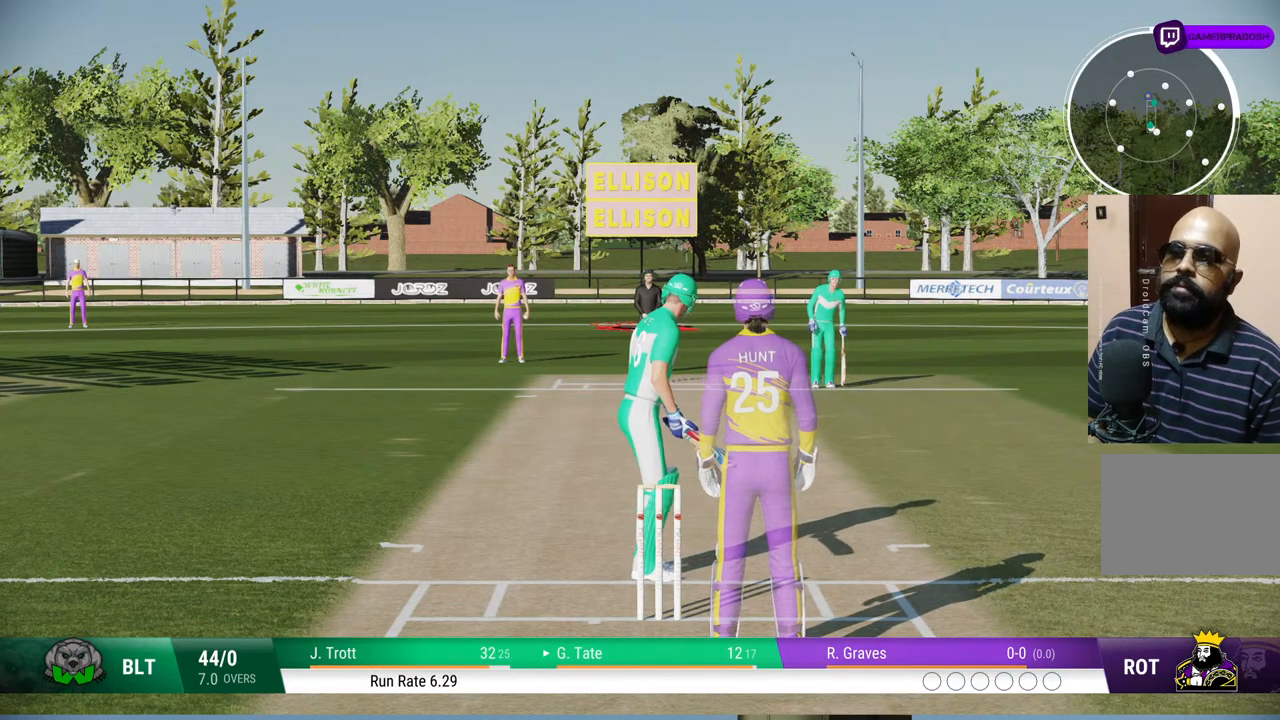
{"buttons": [], "left_stick": "down", "right_stick": "center", "events": [[467, "left_stick", "down"]]}
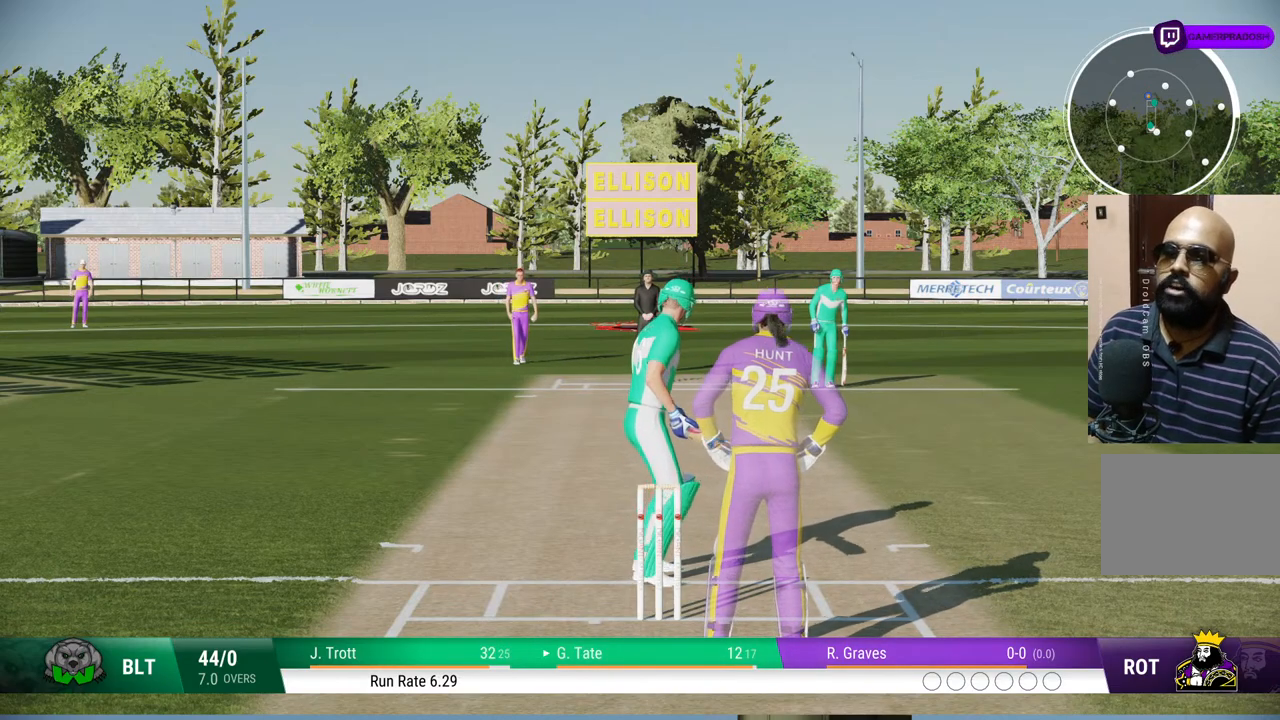
{"buttons": [], "left_stick": "center", "right_stick": "center", "events": [[183, "left_stick", "center"]]}
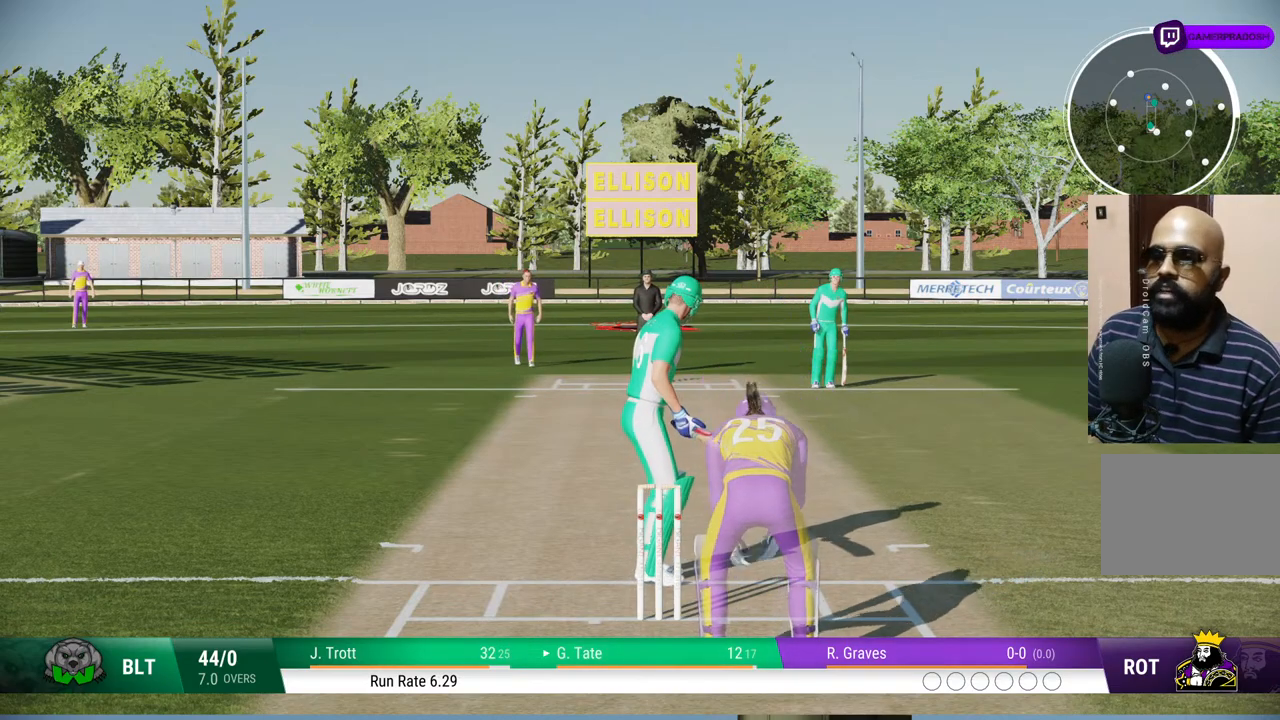
{"buttons": [], "left_stick": "center", "right_stick": "center", "events": []}
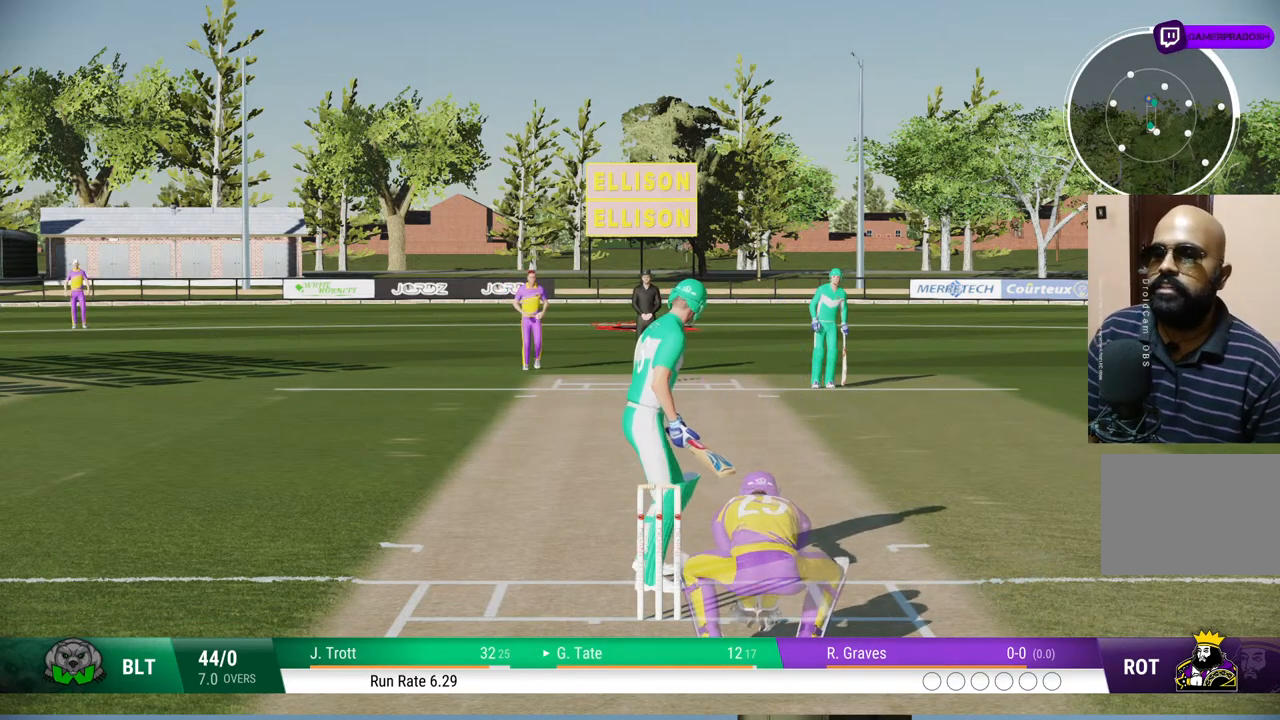
{"buttons": [], "left_stick": "center", "right_stick": "center", "events": []}
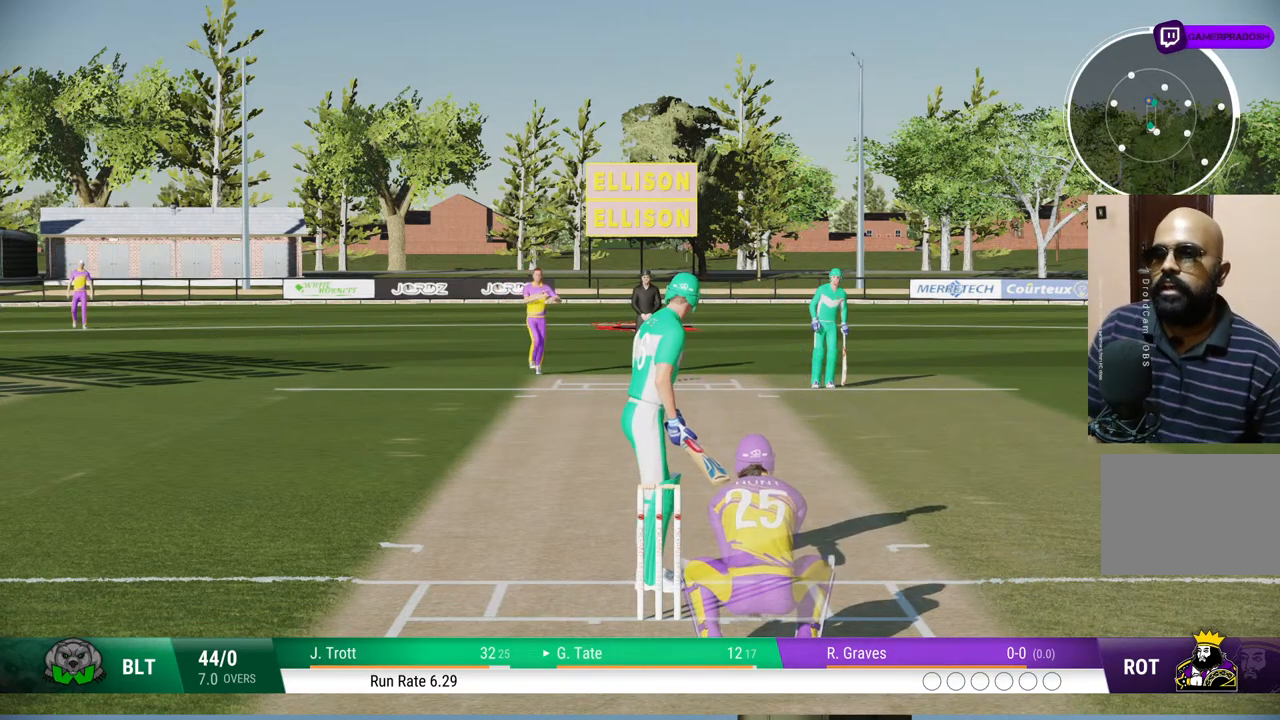
{"buttons": [], "left_stick": "center", "right_stick": "center", "events": []}
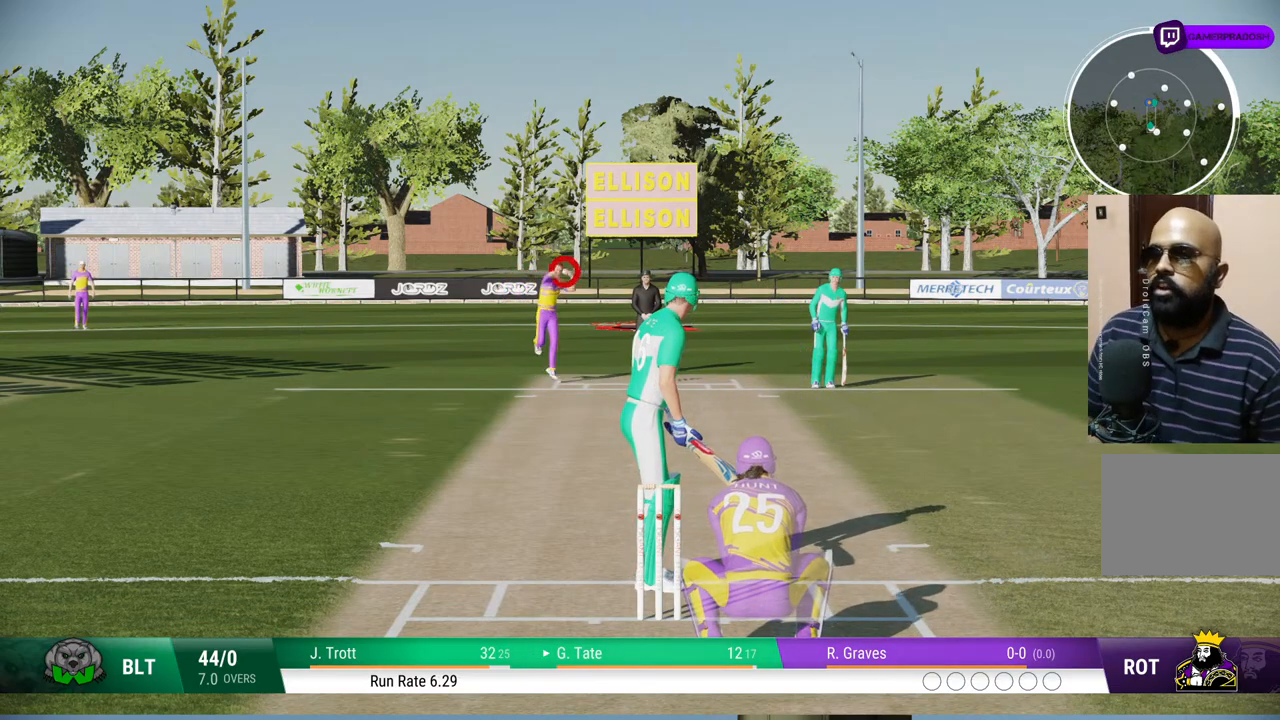
{"buttons": [], "left_stick": "center", "right_stick": "center", "events": []}
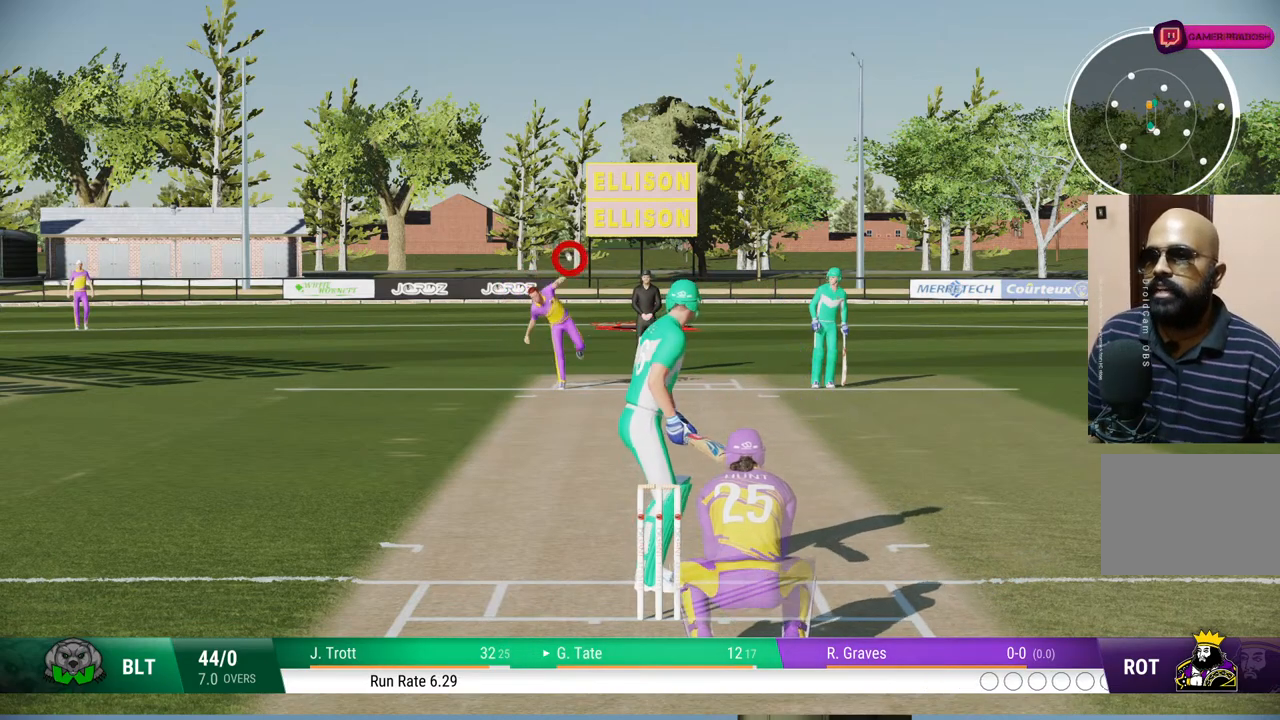
{"buttons": [], "left_stick": "center", "right_stick": "center", "events": []}
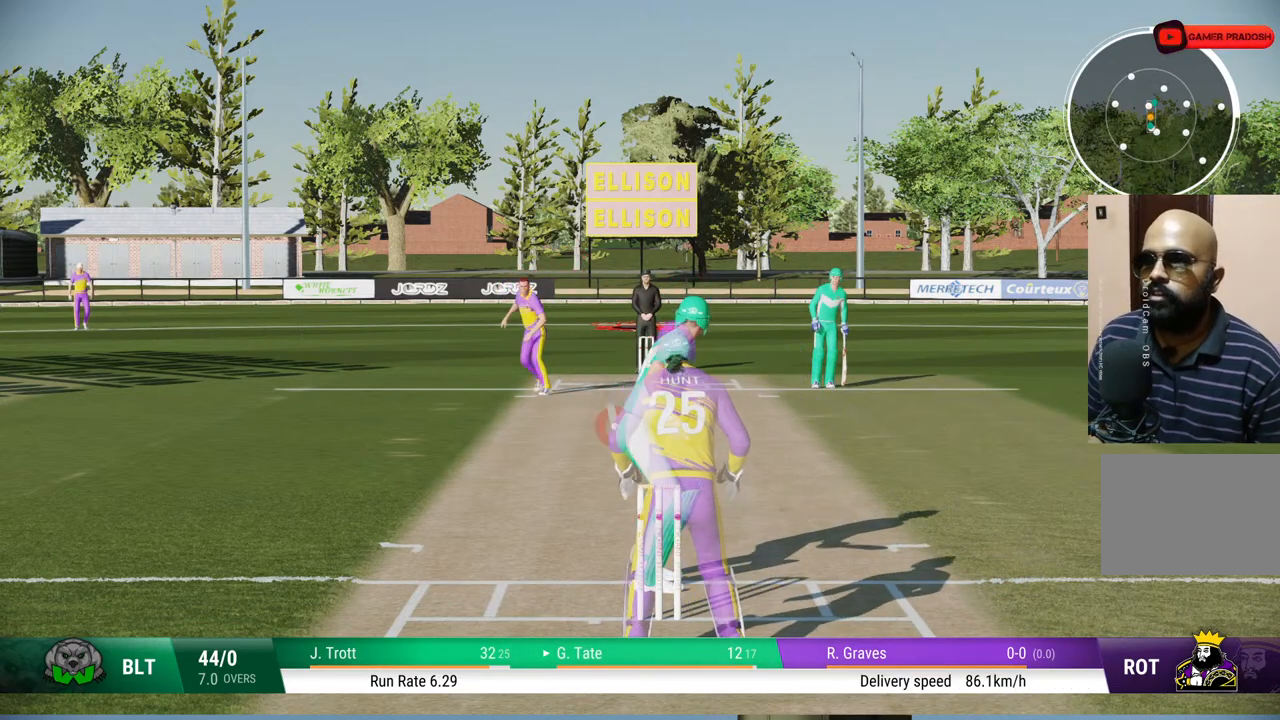
{"buttons": [], "left_stick": "up", "right_stick": "center", "events": [[50, "left_stick", "up"], [50, "right_stick", "left"], [200, "right_stick", "center"]]}
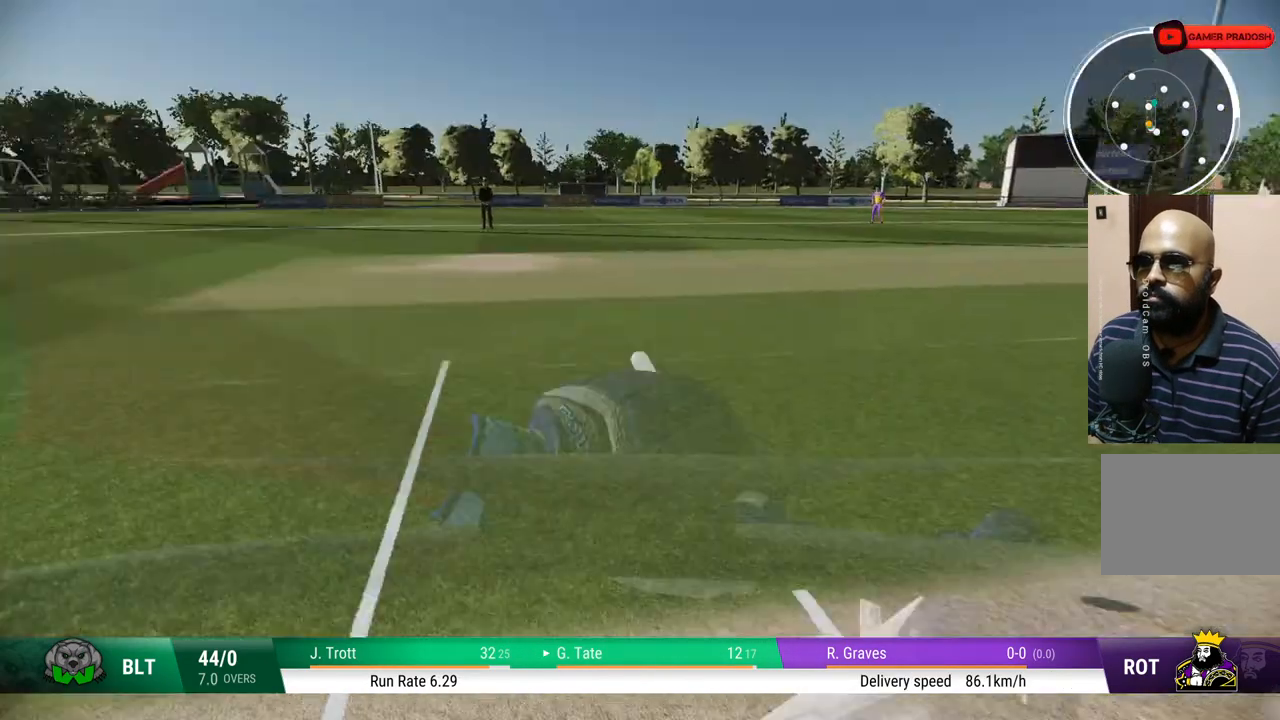
{"buttons": ["CIRCLE"], "left_stick": "up", "right_stick": "center", "events": [[483, "CIRCLE", "down"]]}
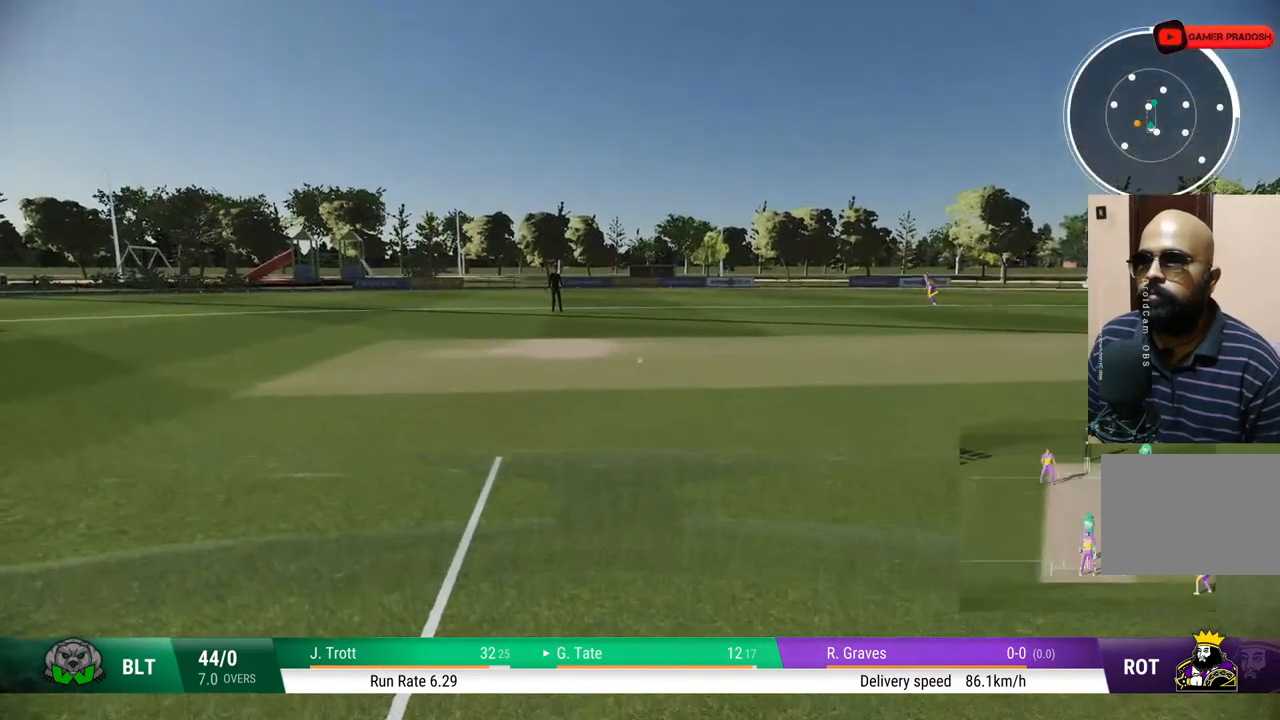
{"buttons": [], "left_stick": "up", "right_stick": "center", "events": [[133, "CIRCLE", "up"]]}
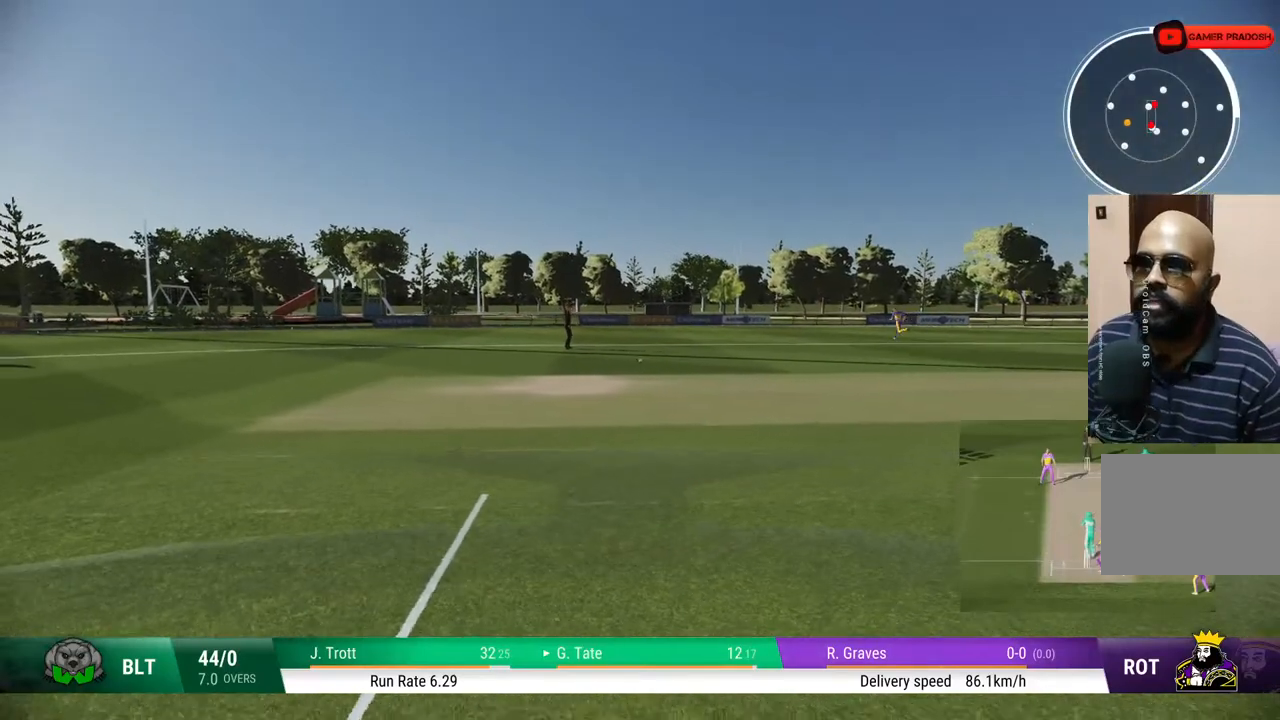
{"buttons": [], "left_stick": "up", "right_stick": "center", "events": []}
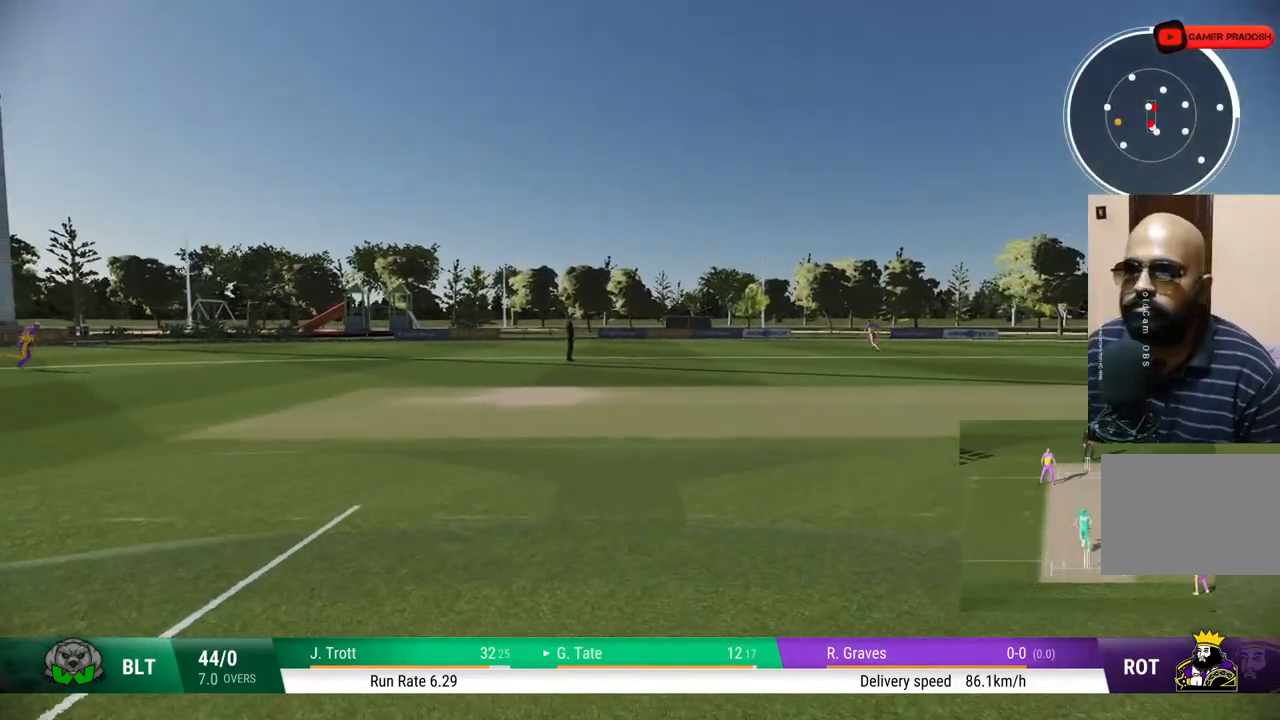
{"buttons": [], "left_stick": "up", "right_stick": "center", "events": []}
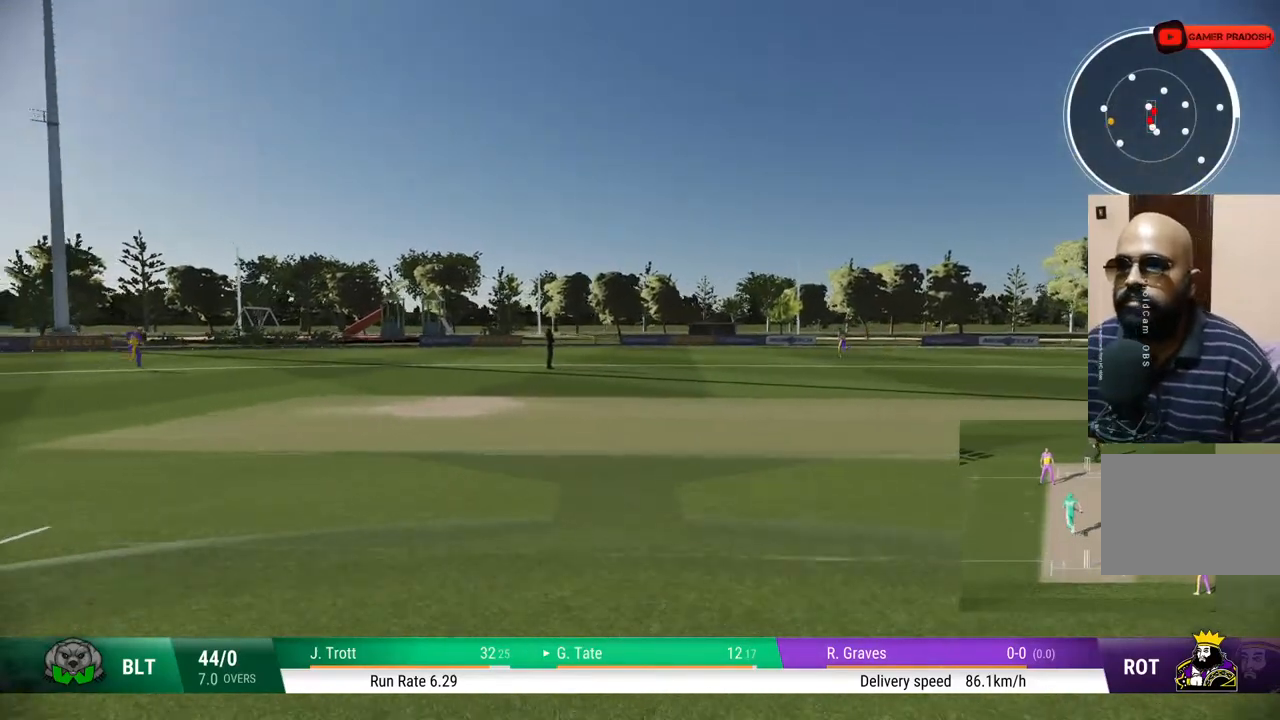
{"buttons": [], "left_stick": "up", "right_stick": "center", "events": []}
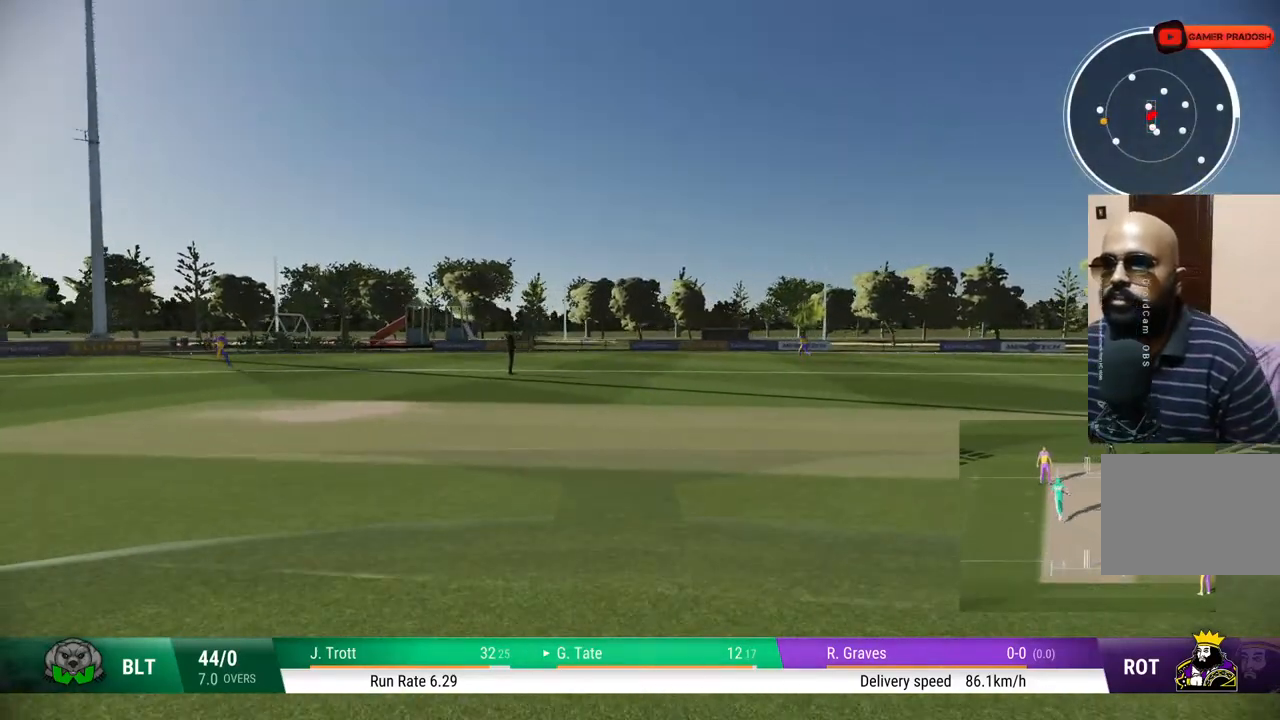
{"buttons": ["CIRCLE"], "left_stick": "up", "right_stick": "center", "events": [[500, "CIRCLE", "down"]]}
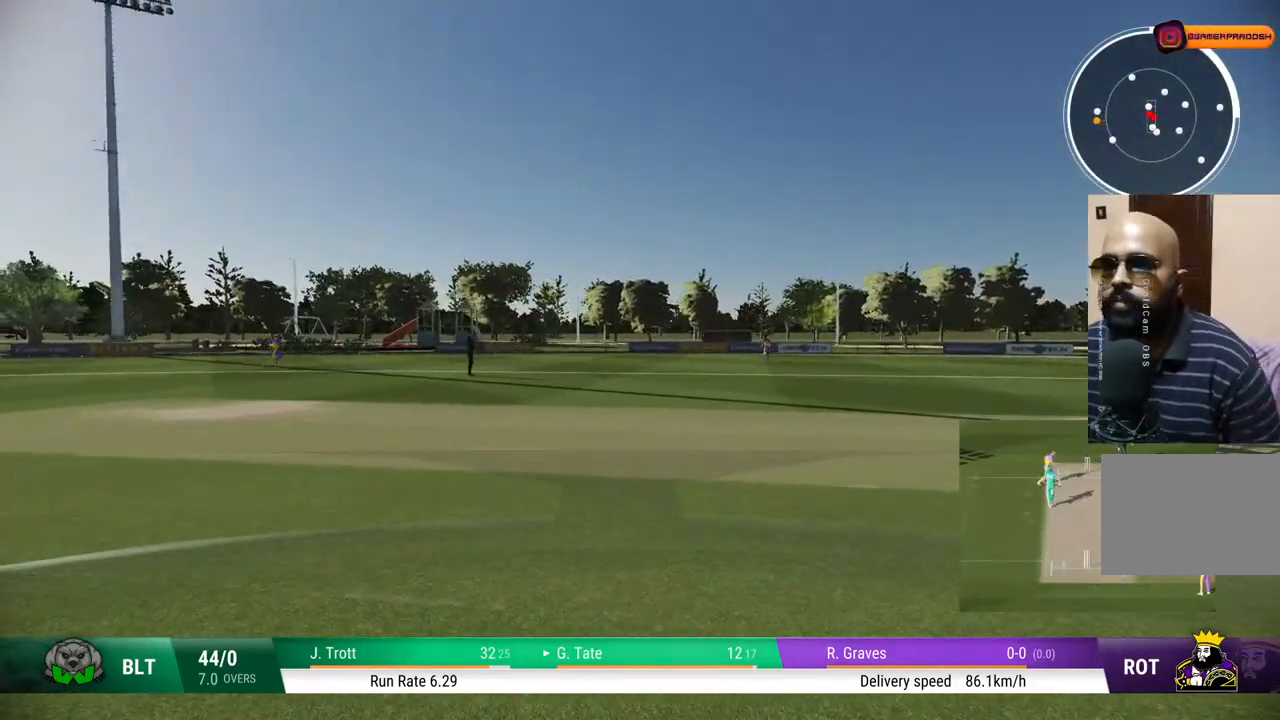
{"buttons": [], "left_stick": "up", "right_stick": "center", "events": [[217, "CIRCLE", "up"]]}
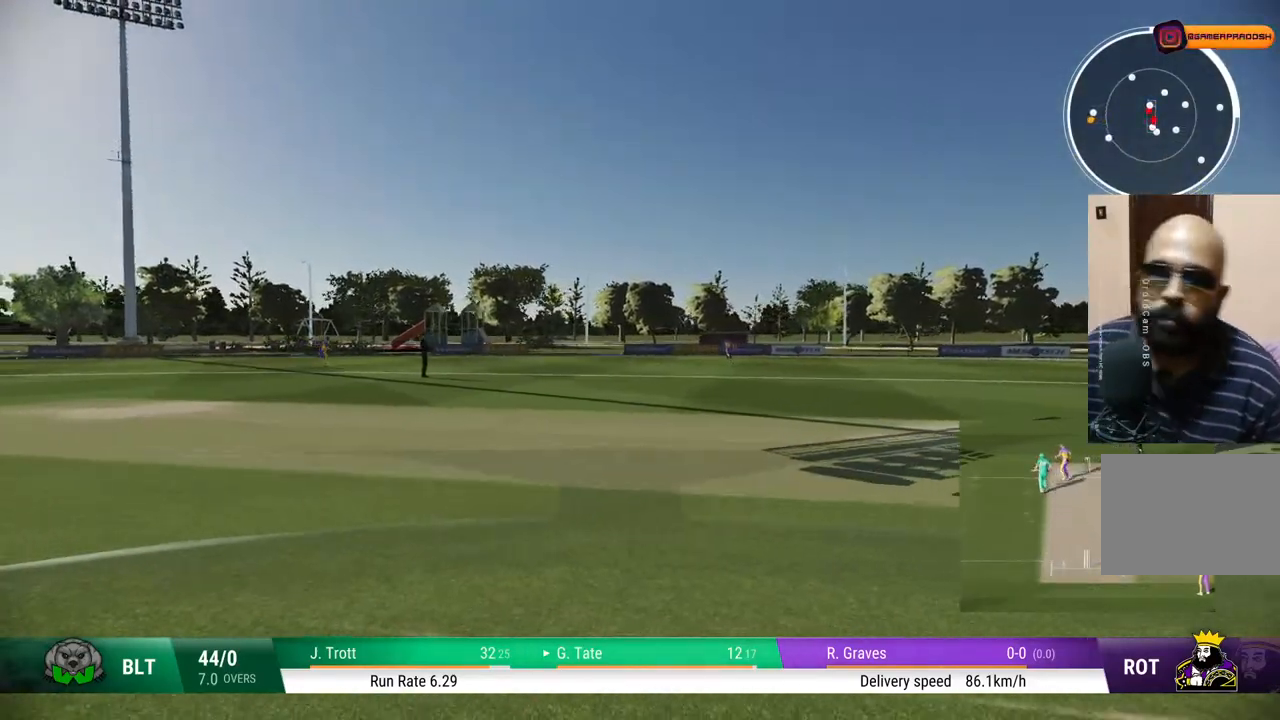
{"buttons": [], "left_stick": "center", "right_stick": "center", "events": [[17, "left_stick", "center"]]}
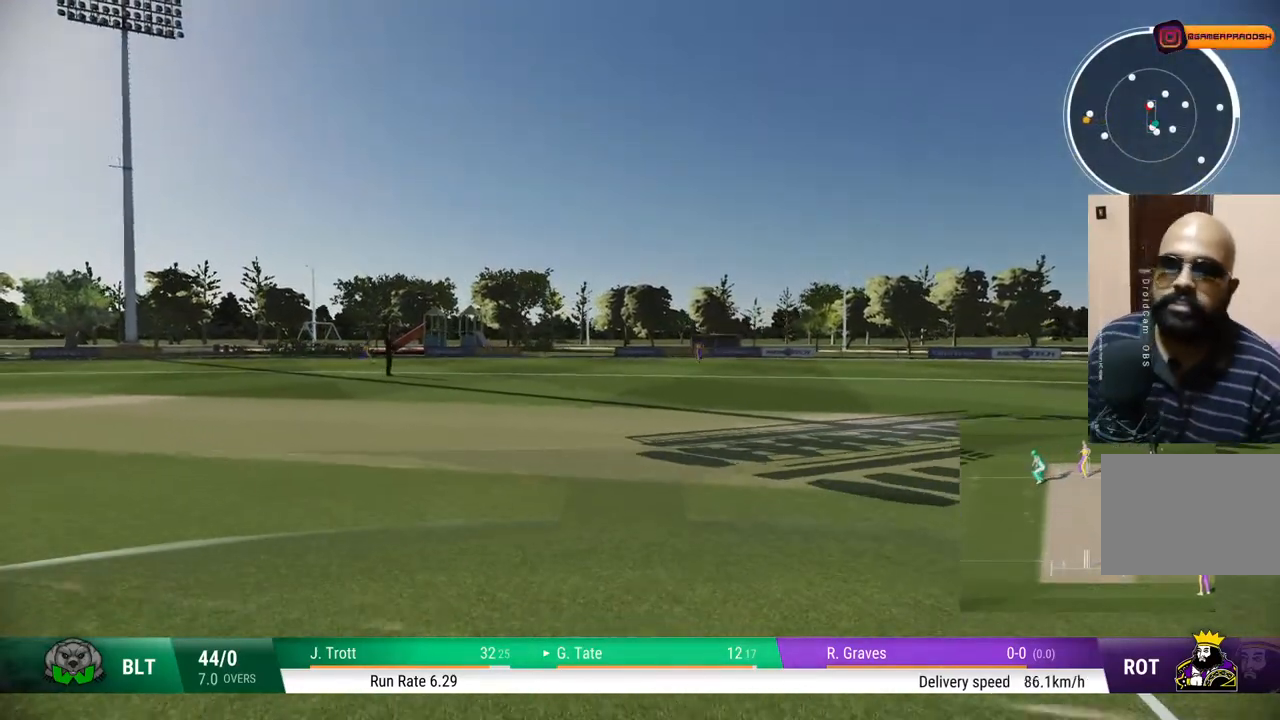
{"buttons": [], "left_stick": "center", "right_stick": "center", "events": []}
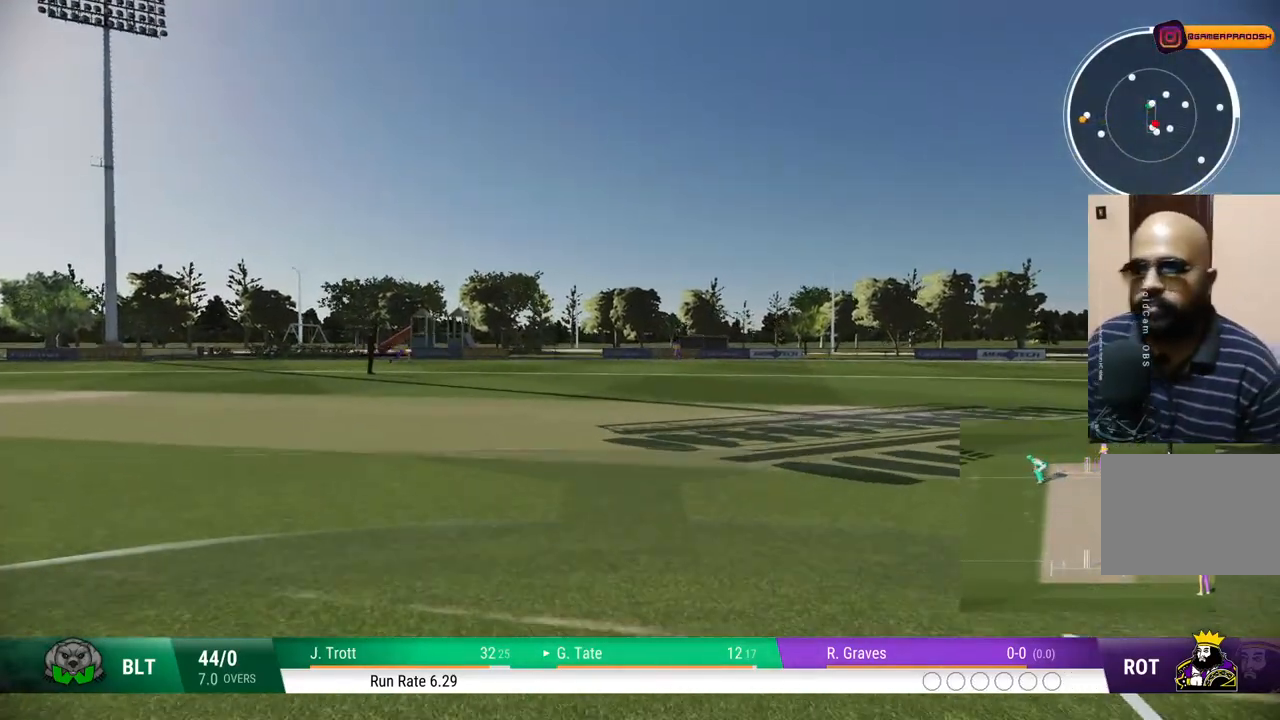
{"buttons": [], "left_stick": "center", "right_stick": "center", "events": []}
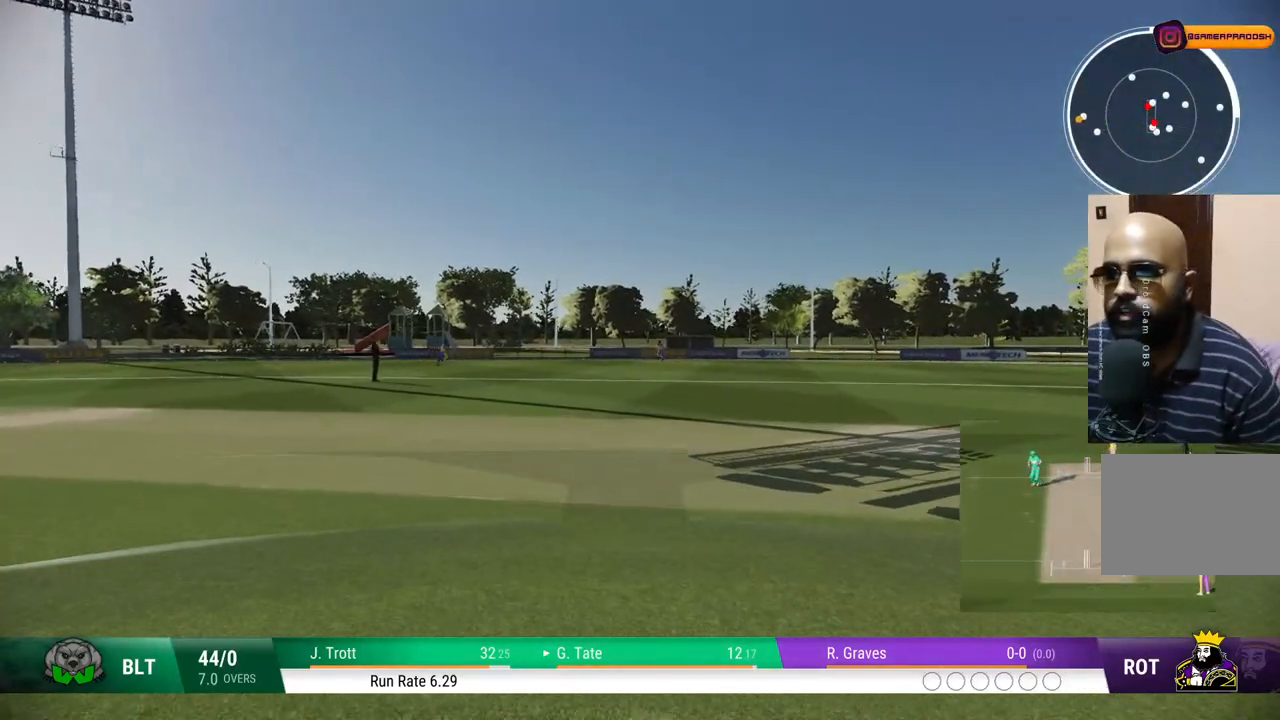
{"buttons": [], "left_stick": "center", "right_stick": "center", "events": []}
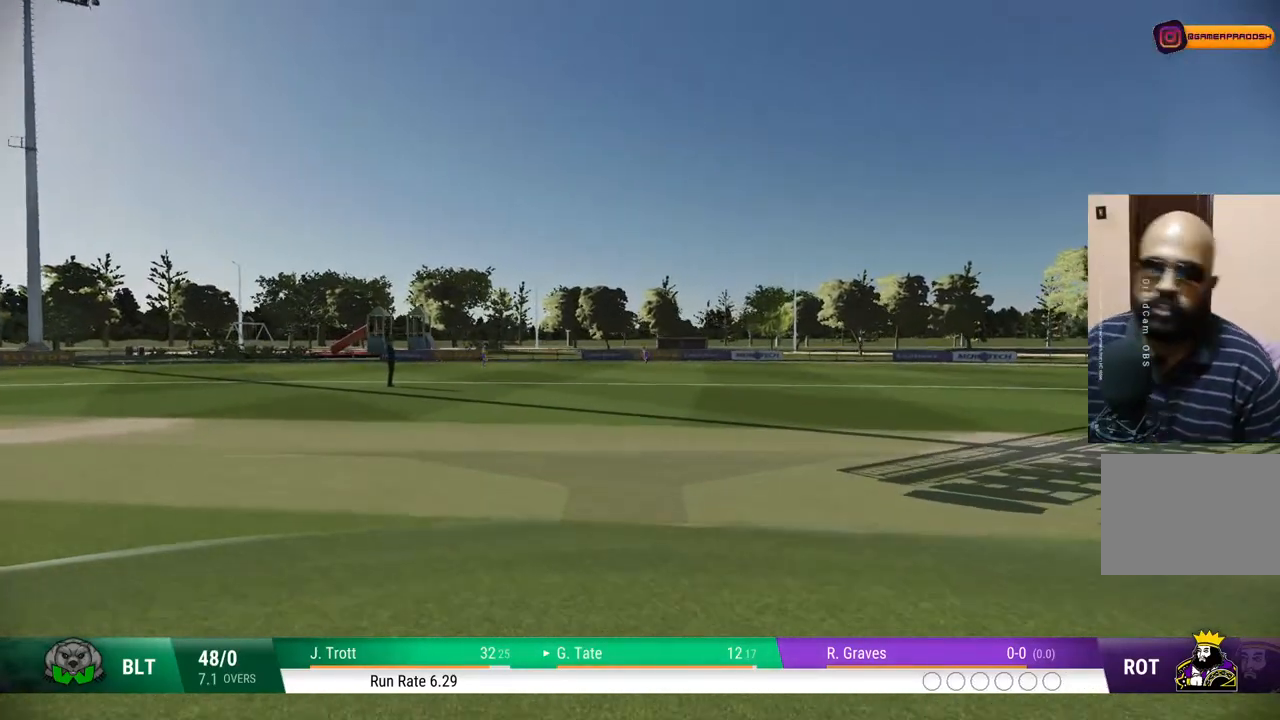
{"buttons": [], "left_stick": "center", "right_stick": "center", "events": []}
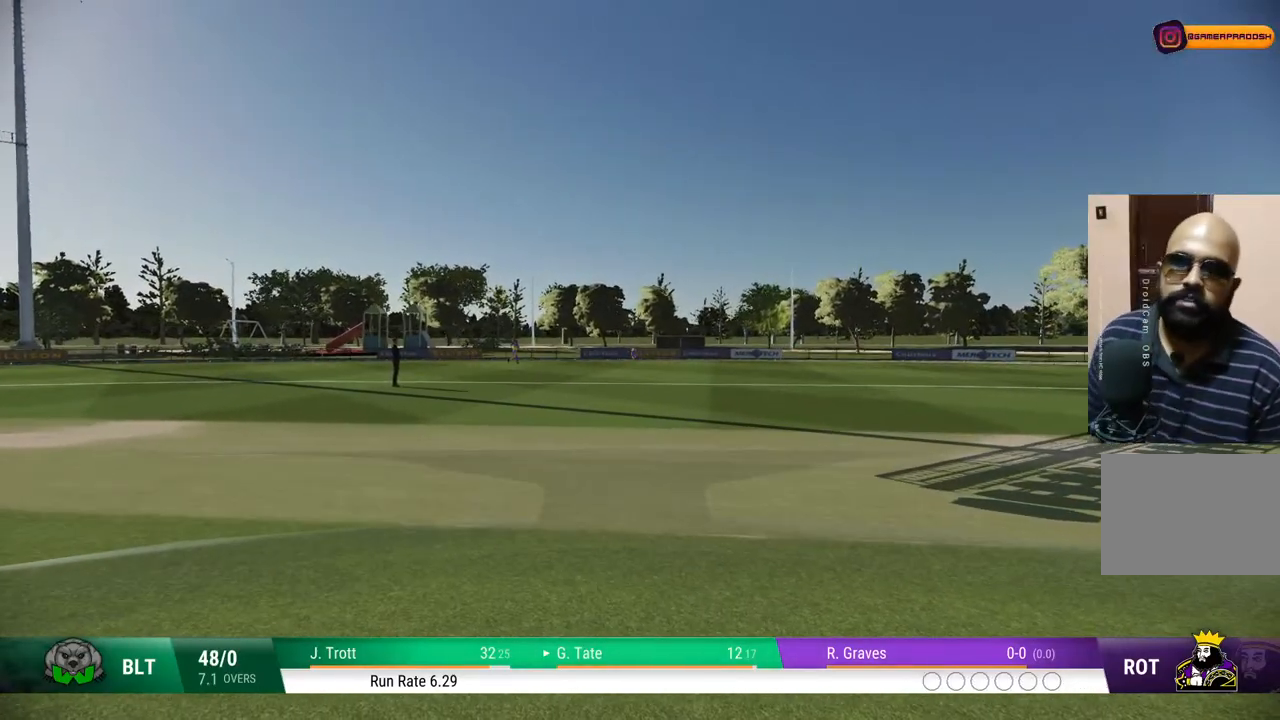
{"buttons": [], "left_stick": "center", "right_stick": "center", "events": []}
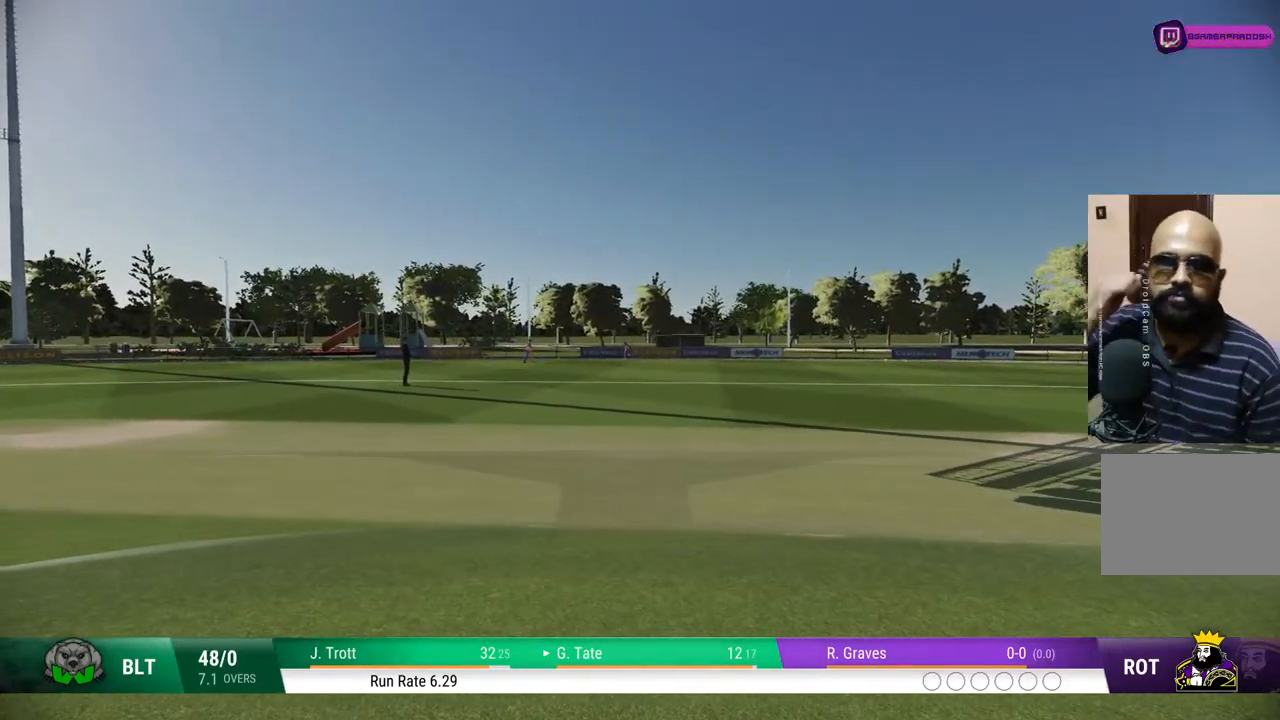
{"buttons": [], "left_stick": "center", "right_stick": "center", "events": []}
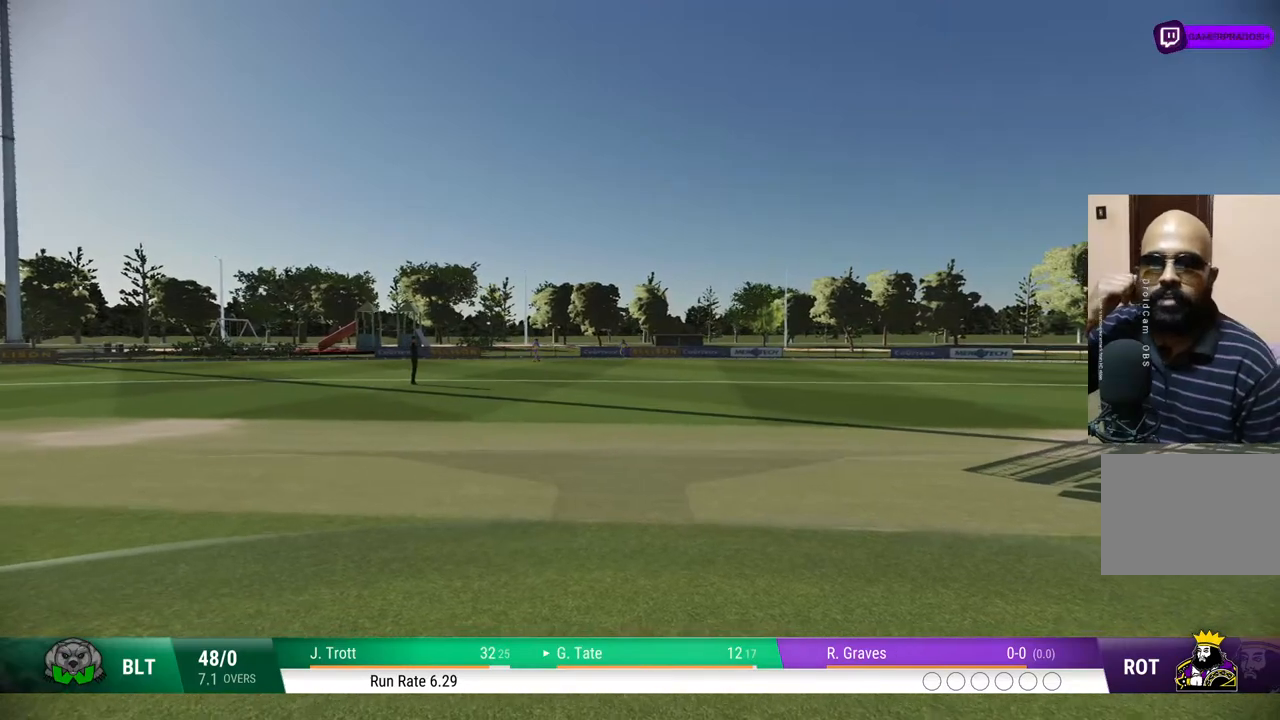
{"buttons": [], "left_stick": "center", "right_stick": "center", "events": []}
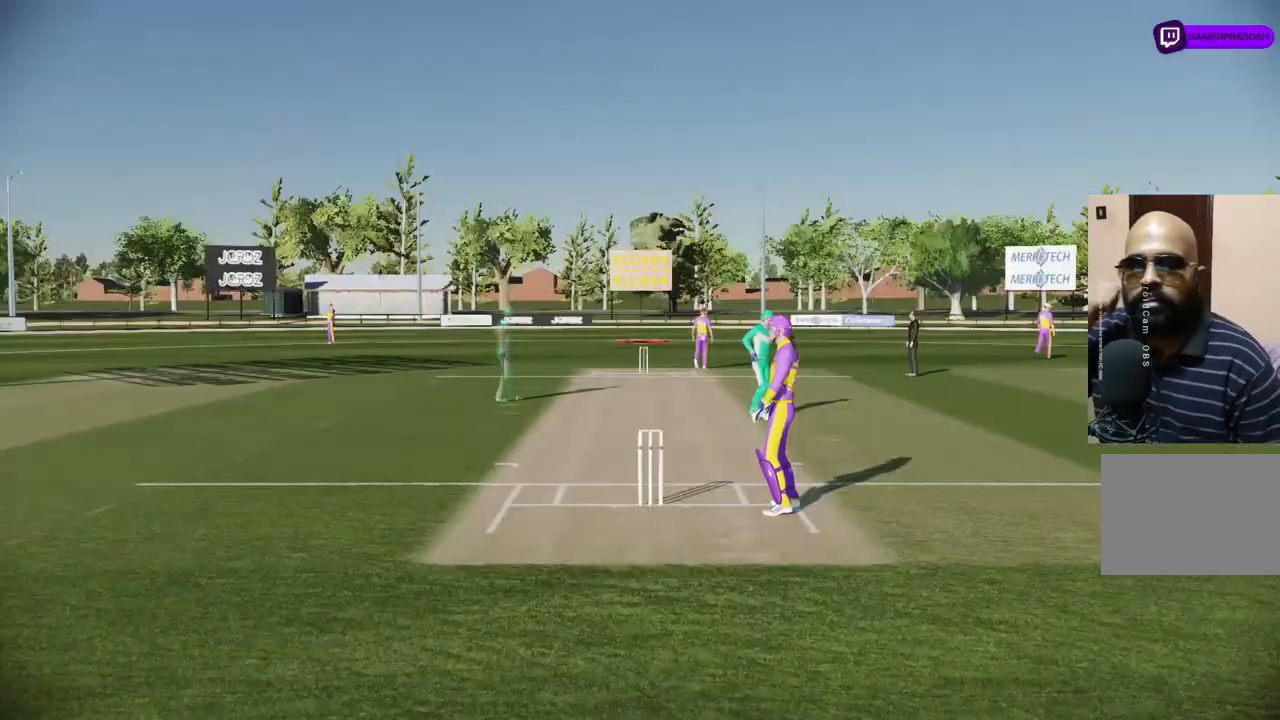
{"buttons": [], "left_stick": "center", "right_stick": "center", "events": []}
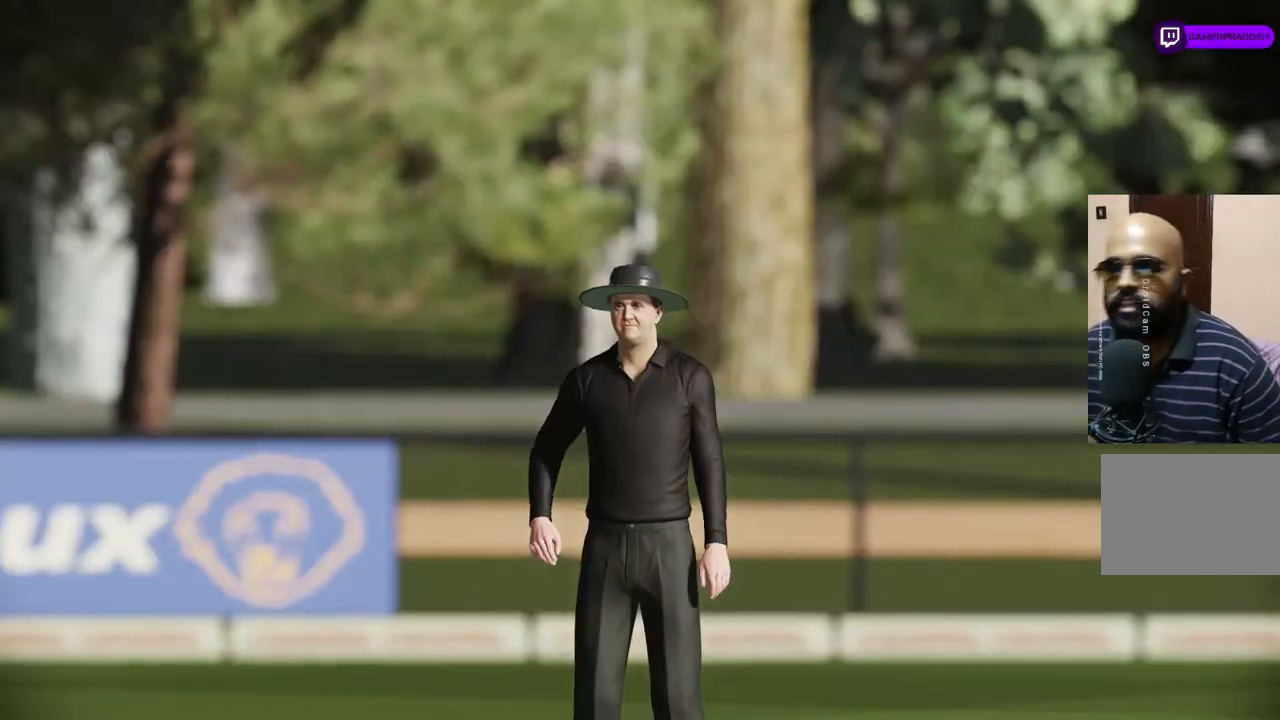
{"buttons": ["CROSS"], "left_stick": "center", "right_stick": "center", "events": [[383, "CROSS", "down"]]}
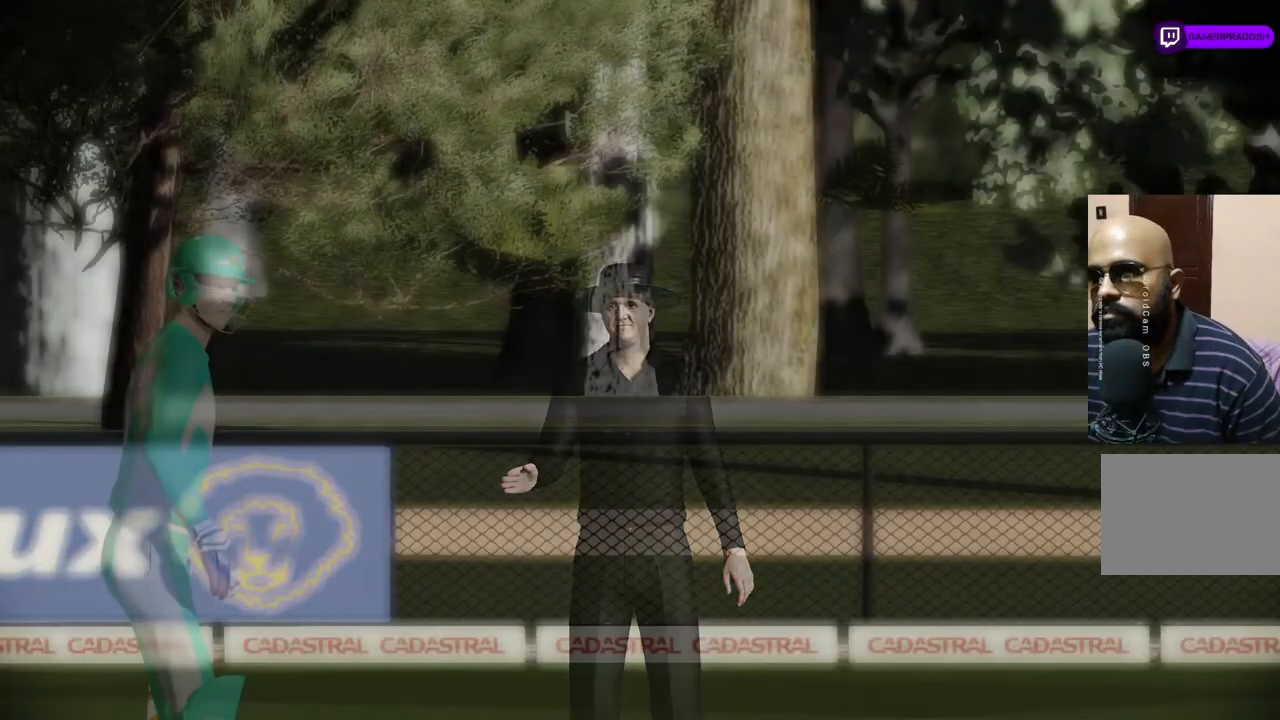
{"buttons": [], "left_stick": "center", "right_stick": "center", "events": [[17, "CROSS", "up"]]}